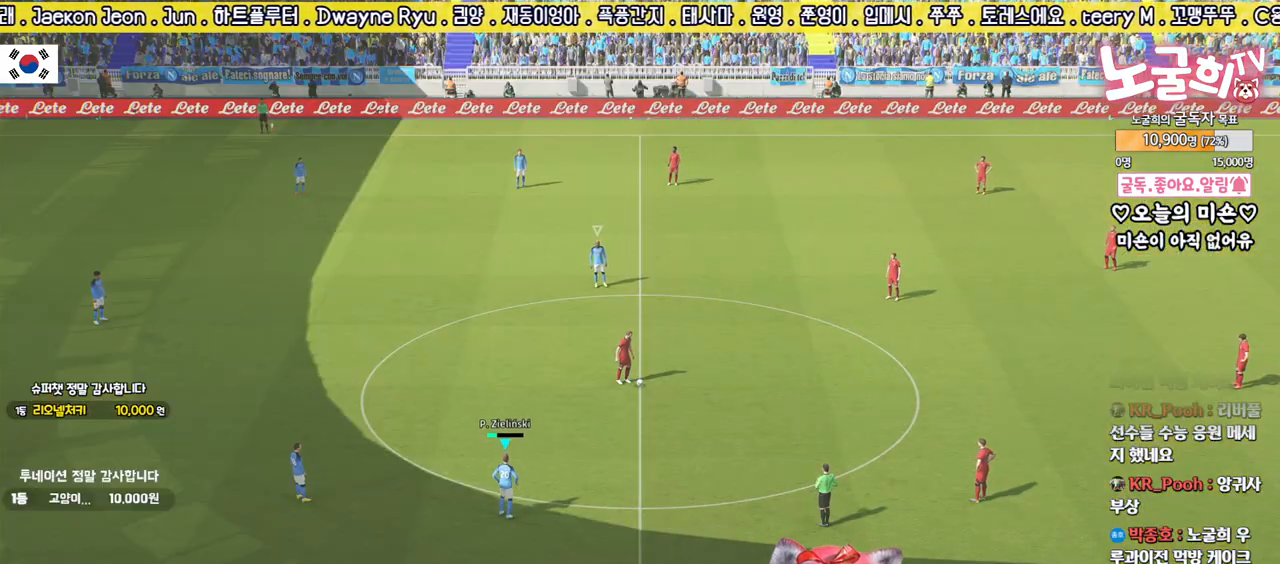
Gameplay with a controller (PlayStation layout); each line is a JSON object with the inputs held at the frame after it. "events" lists button and stick changes between this image and that frame as [ms after this image, input, new state], when the widget could be followed in between.
{"buttons": [], "left_stick": "center", "right_stick": "center", "events": []}
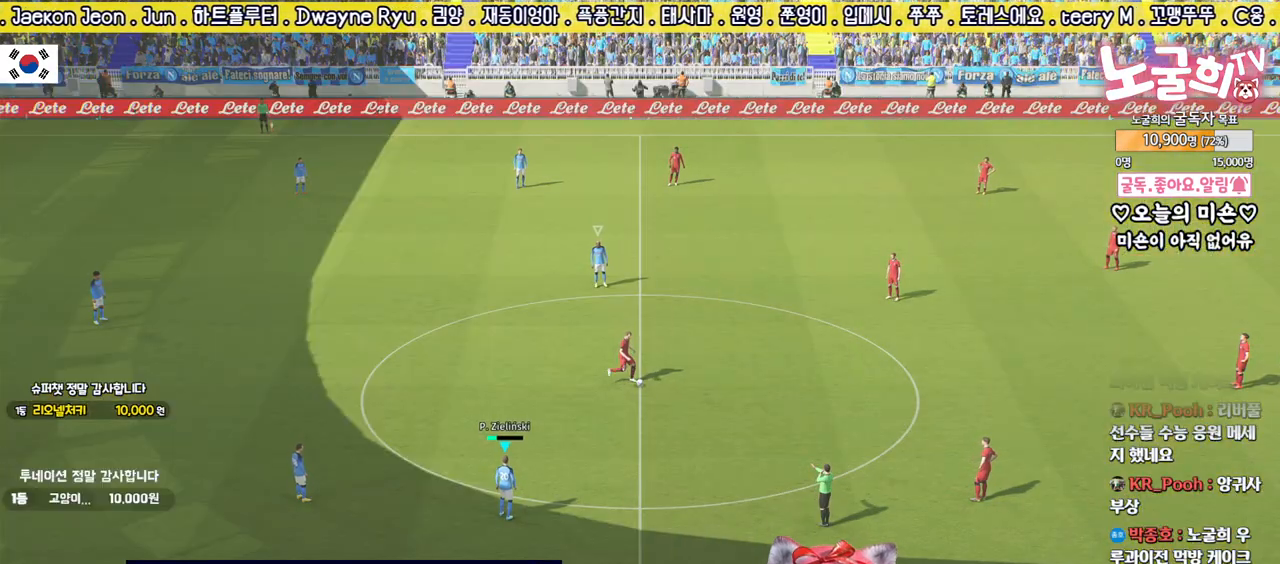
{"buttons": [], "left_stick": "center", "right_stick": "center", "events": []}
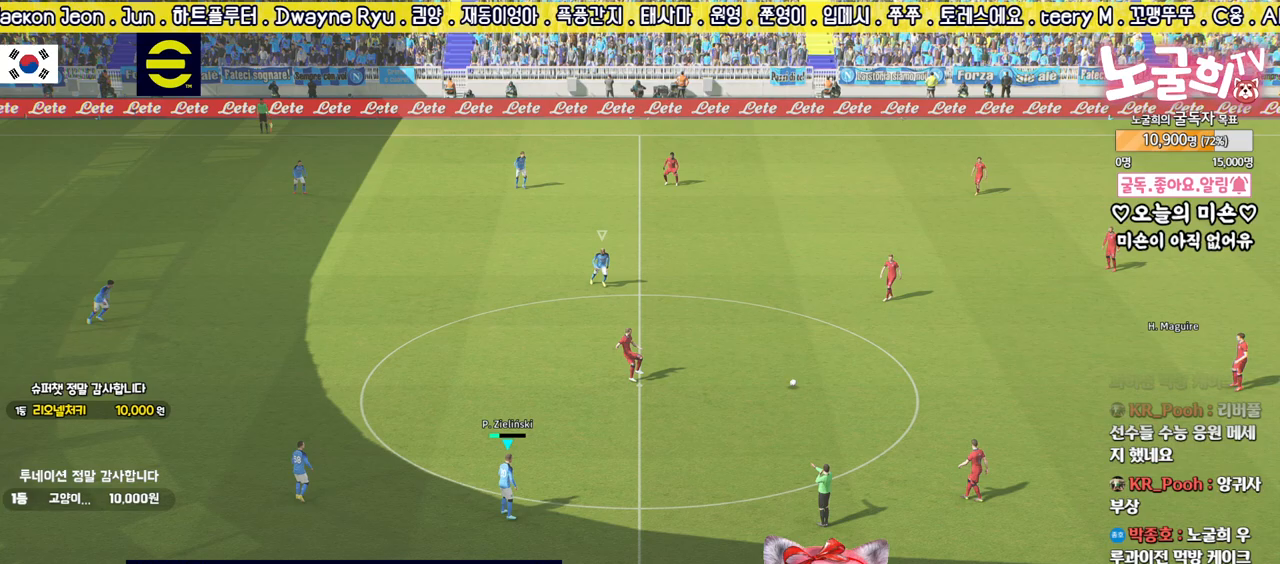
{"buttons": ["R2"], "left_stick": "down", "right_stick": "center", "events": [[33, "right_stick", "up"], [83, "right_stick", "center"], [133, "left_stick", "down"], [267, "R2", "down"]]}
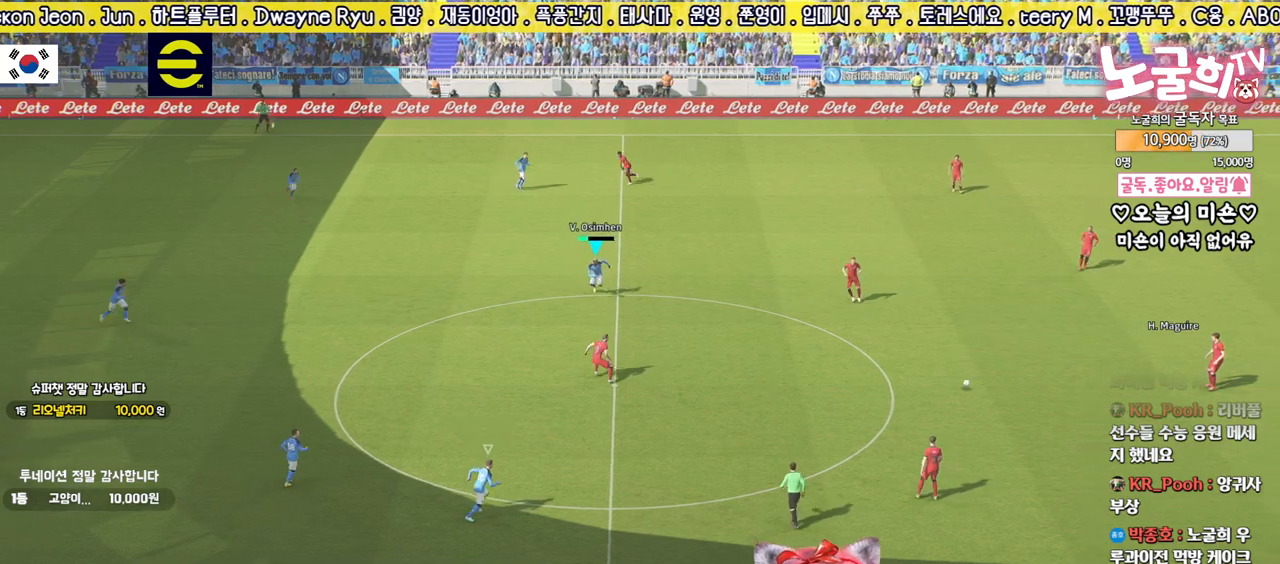
{"buttons": ["R2"], "left_stick": "down", "right_stick": "center", "events": []}
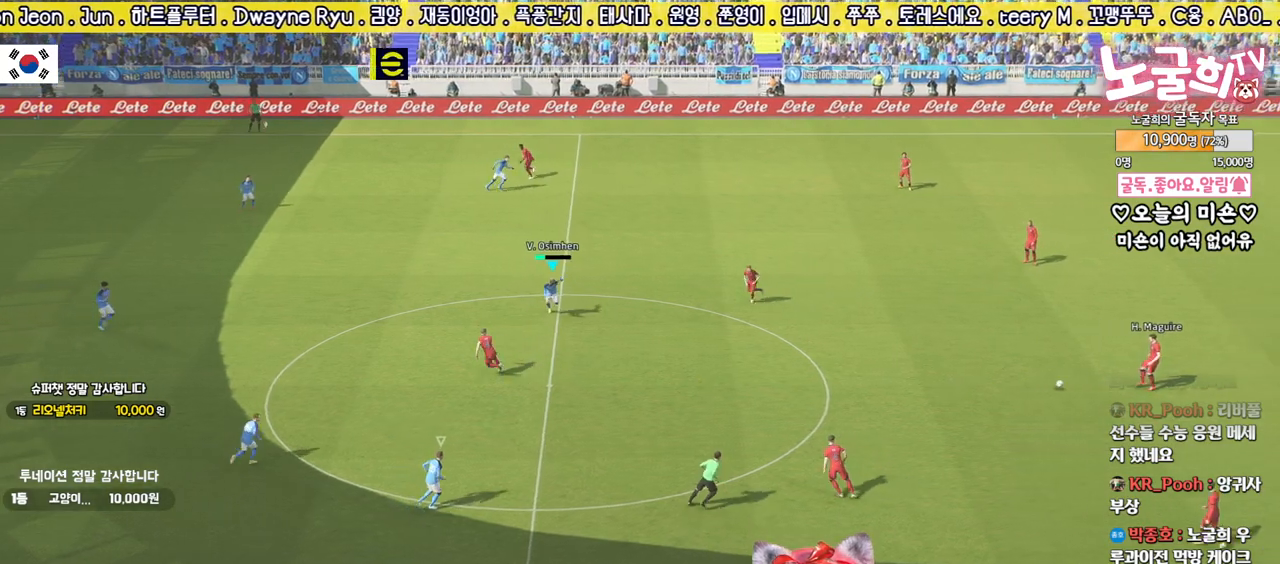
{"buttons": ["R2"], "left_stick": "up-right", "right_stick": "center", "events": [[17, "left_stick", "down-right"], [250, "left_stick", "up-right"]]}
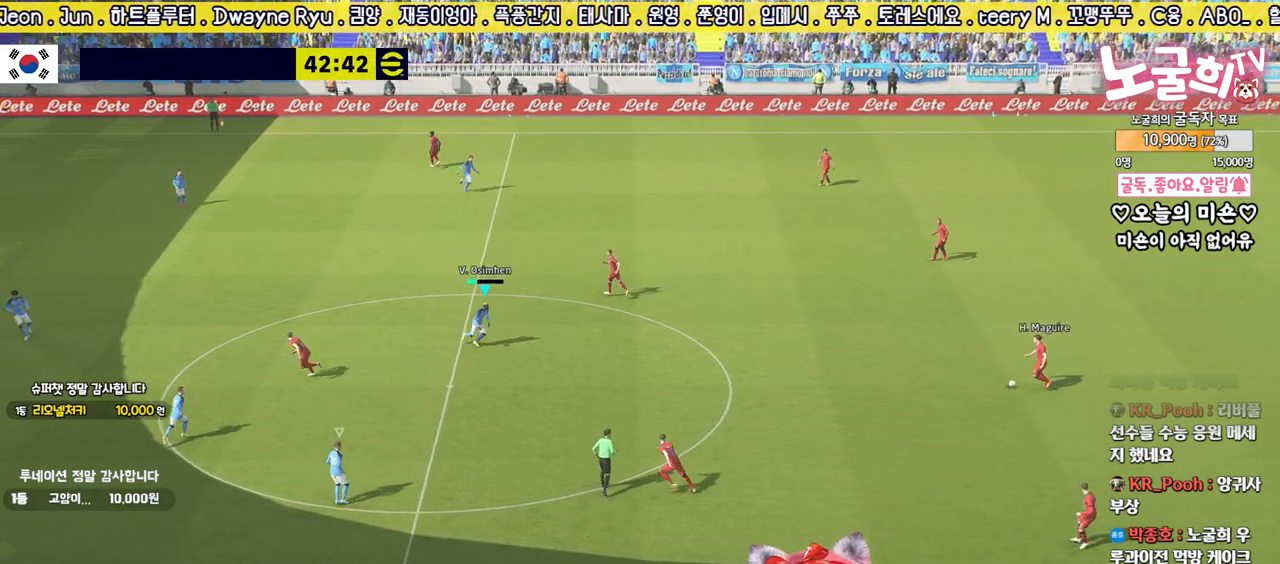
{"buttons": ["R2"], "left_stick": "up-right", "right_stick": "center", "events": []}
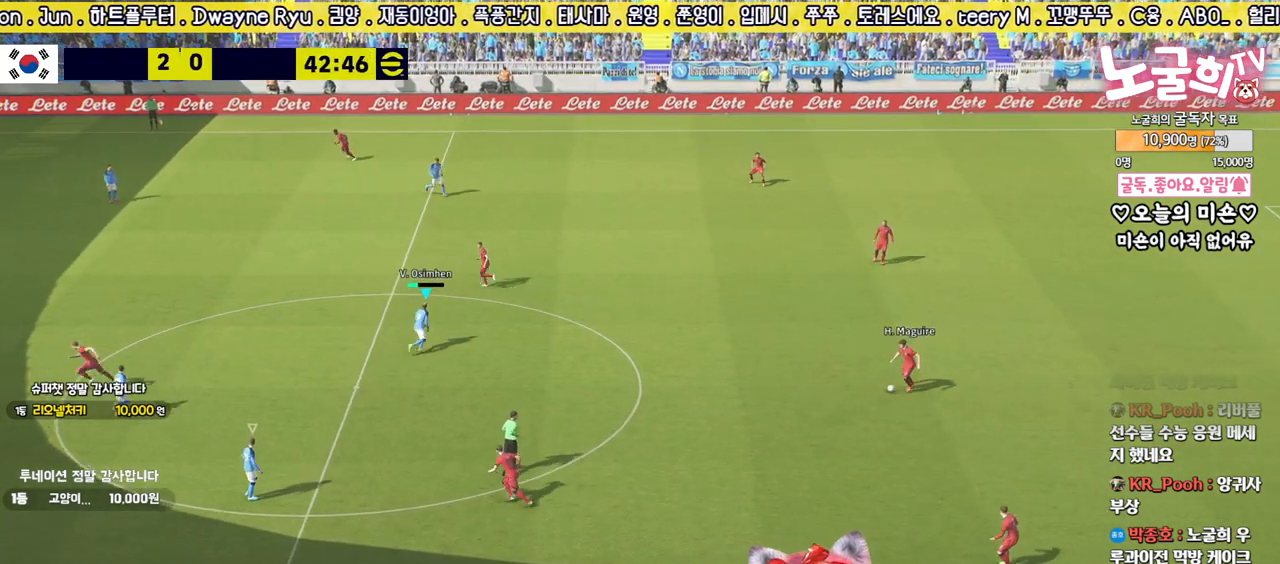
{"buttons": [], "left_stick": "down-right", "right_stick": "center", "events": [[283, "left_stick", "center"], [300, "R2", "up"], [417, "right_stick", "down"], [433, "left_stick", "down-right"], [483, "right_stick", "center"]]}
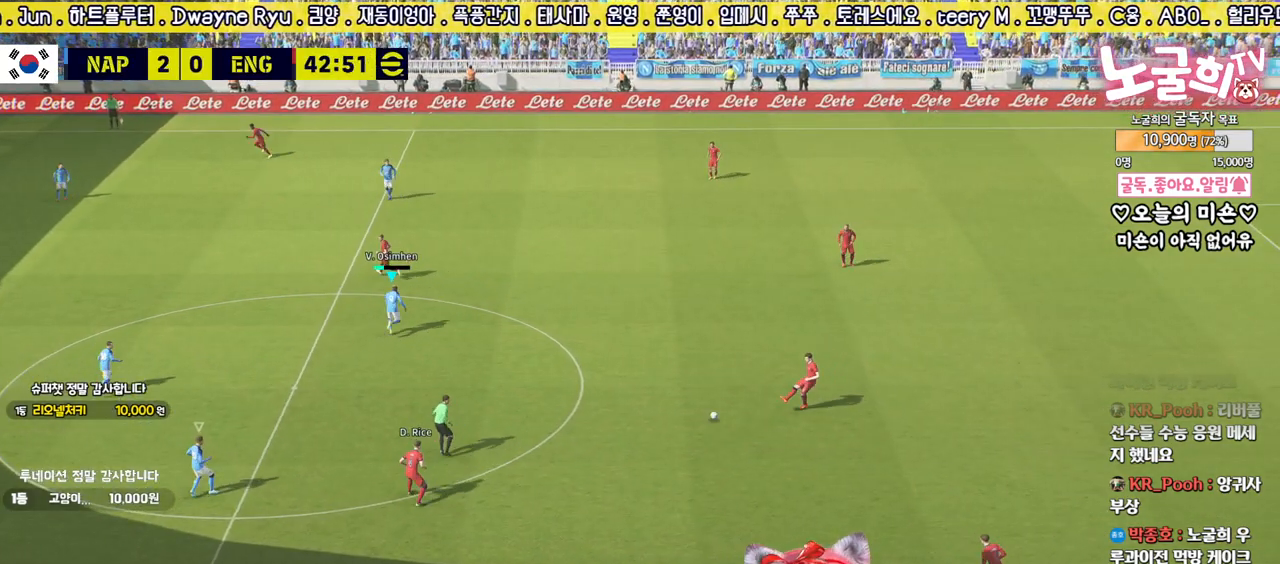
{"buttons": ["R2", "L3"], "left_stick": "down-right", "right_stick": "center", "events": [[67, "R2", "down"], [283, "L3", "down"]]}
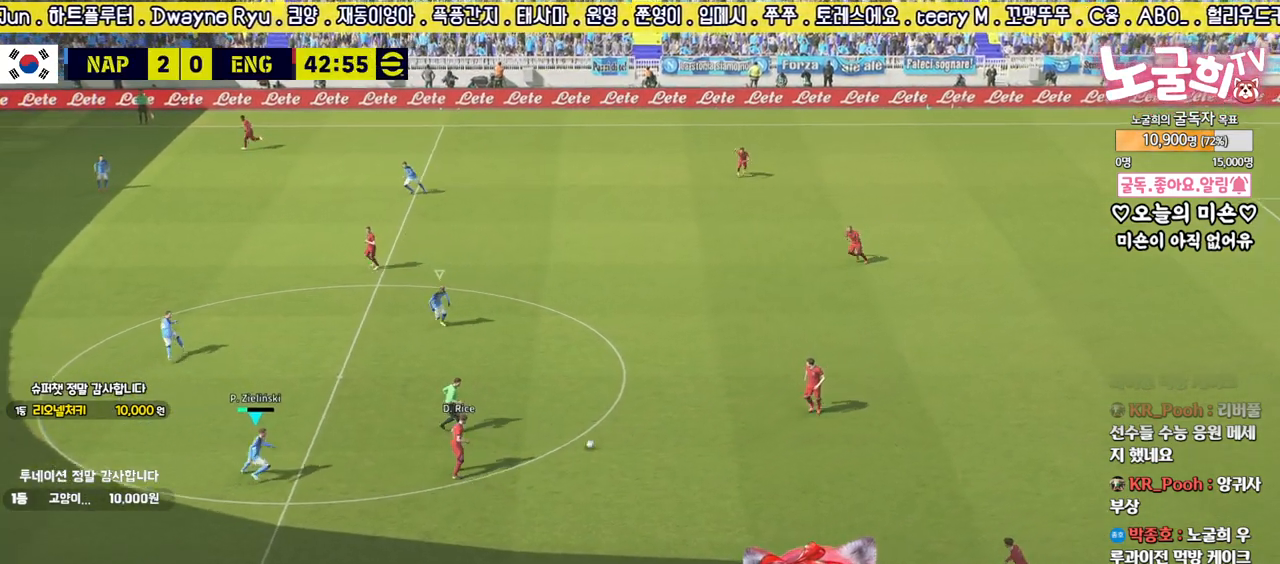
{"buttons": ["R2", "L3"], "left_stick": "down-right", "right_stick": "center", "events": []}
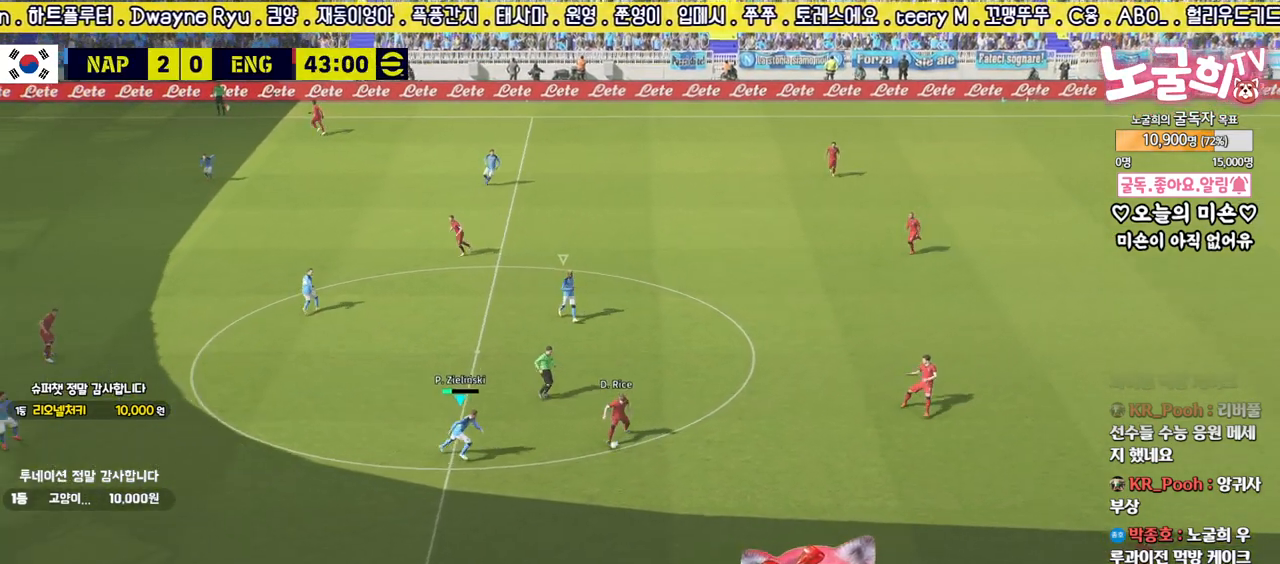
{"buttons": ["L2", "R2", "L3"], "left_stick": "right", "right_stick": "center", "events": [[67, "L2", "down"], [283, "left_stick", "right"], [300, "SQUARE", "down"], [450, "SQUARE", "up"]]}
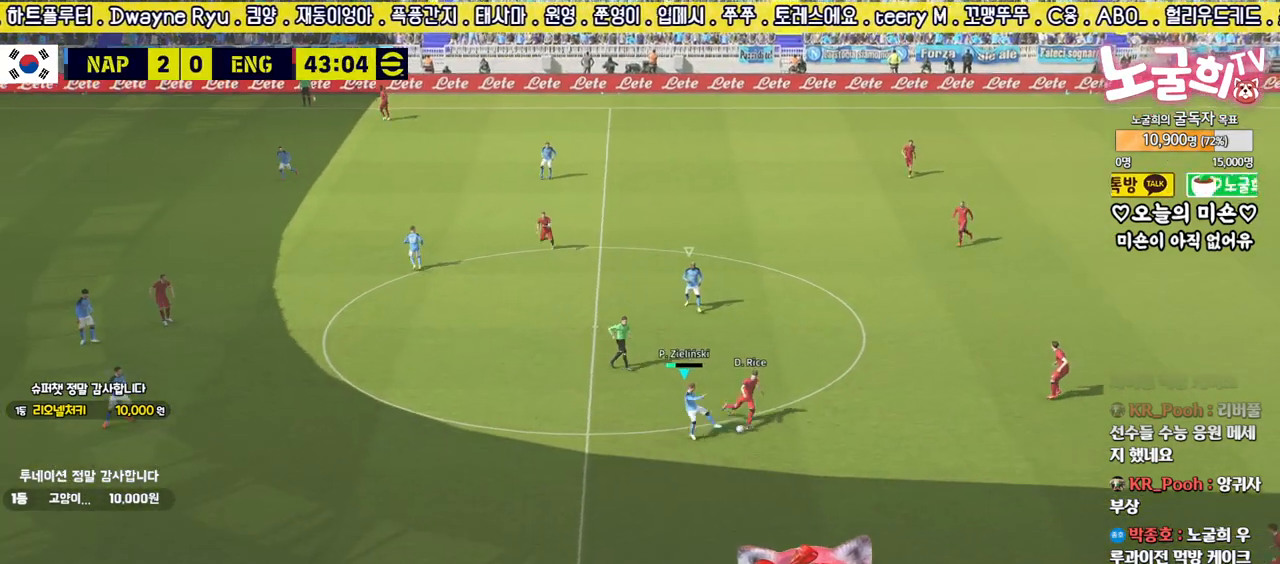
{"buttons": ["L2", "R2", "L3"], "left_stick": "down-right", "right_stick": "center", "events": [[283, "left_stick", "down-right"]]}
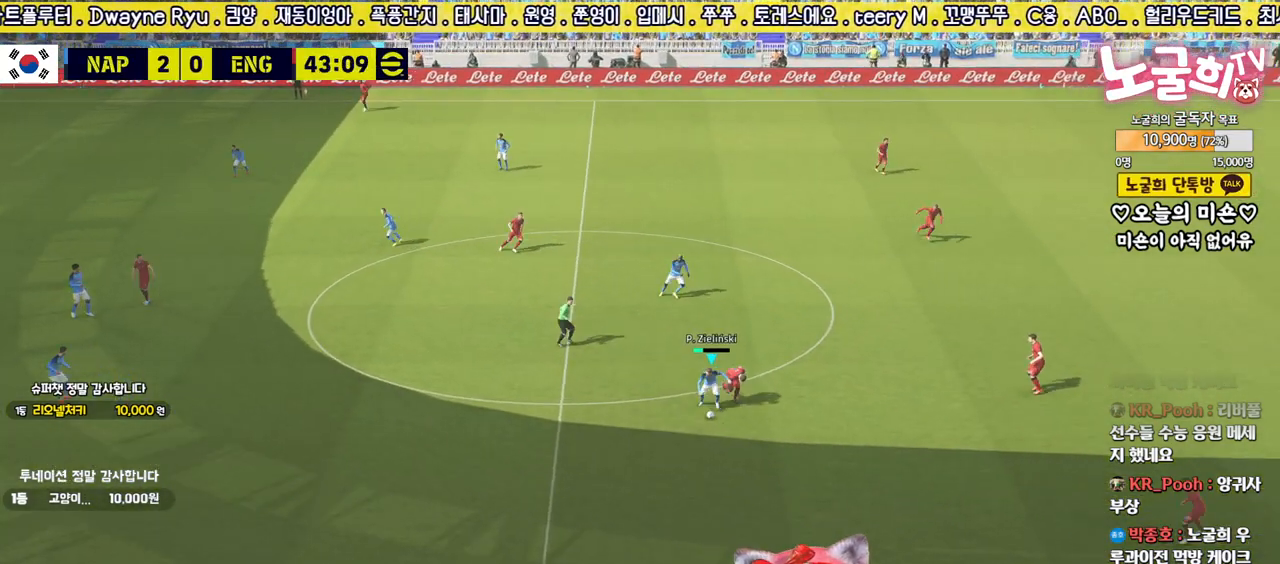
{"buttons": ["R2", "L3"], "left_stick": "down-right", "right_stick": "center", "events": [[117, "L2", "up"]]}
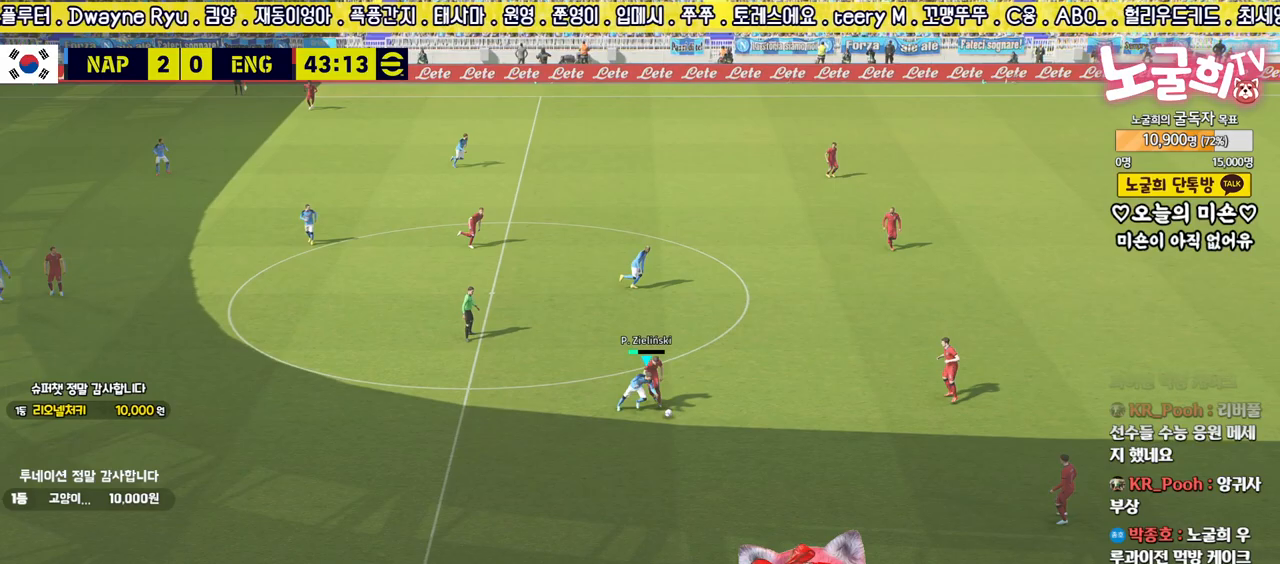
{"buttons": ["L1"], "left_stick": "up", "right_stick": "center", "events": [[17, "CROSS", "down"], [33, "L1", "down"], [33, "left_stick", "up-right"], [83, "R2", "up"], [117, "CROSS", "up"], [350, "L3", "up"], [483, "left_stick", "up"]]}
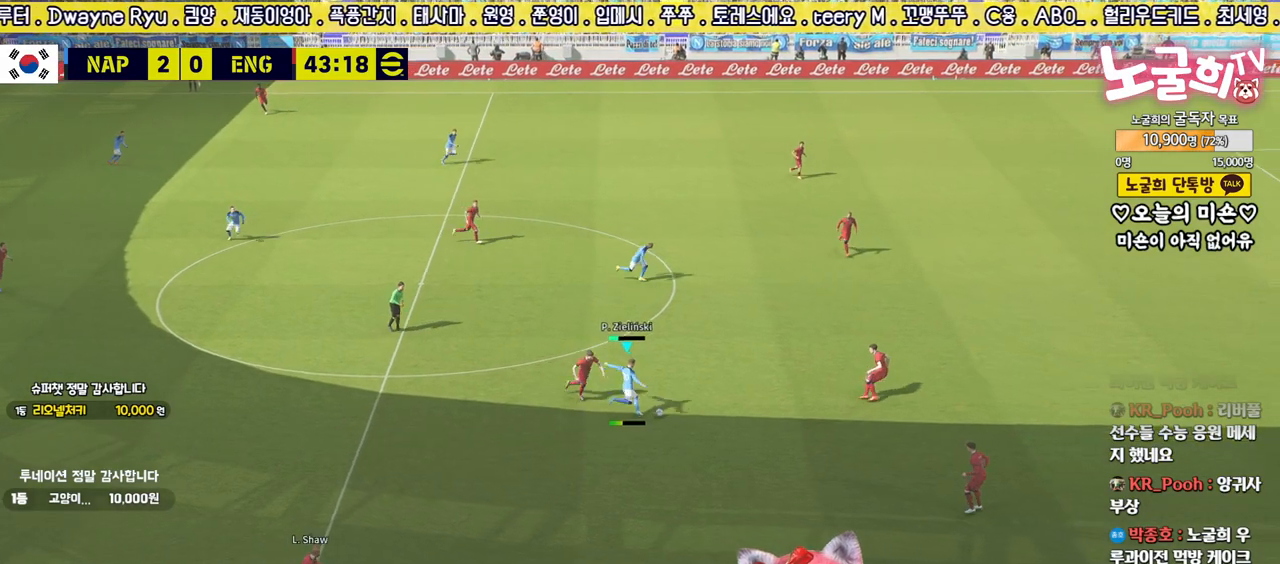
{"buttons": [], "left_stick": "down-right", "right_stick": "center", "events": [[133, "left_stick", "center"], [167, "L1", "up"], [333, "left_stick", "down-right"]]}
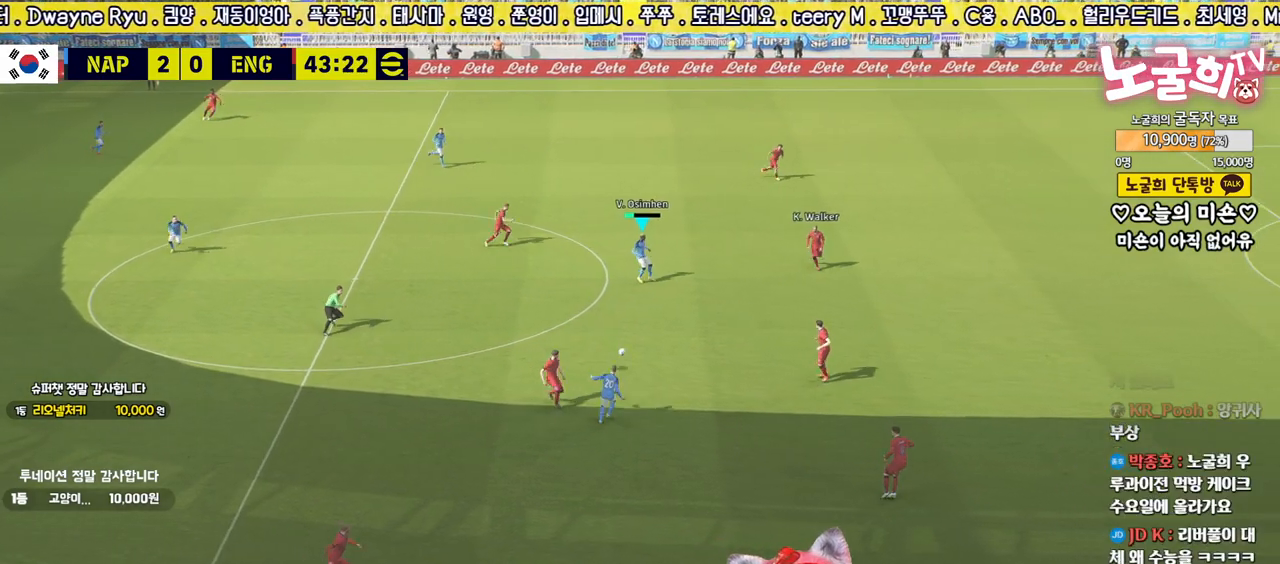
{"buttons": [], "left_stick": "down", "right_stick": "center", "events": [[433, "left_stick", "down"]]}
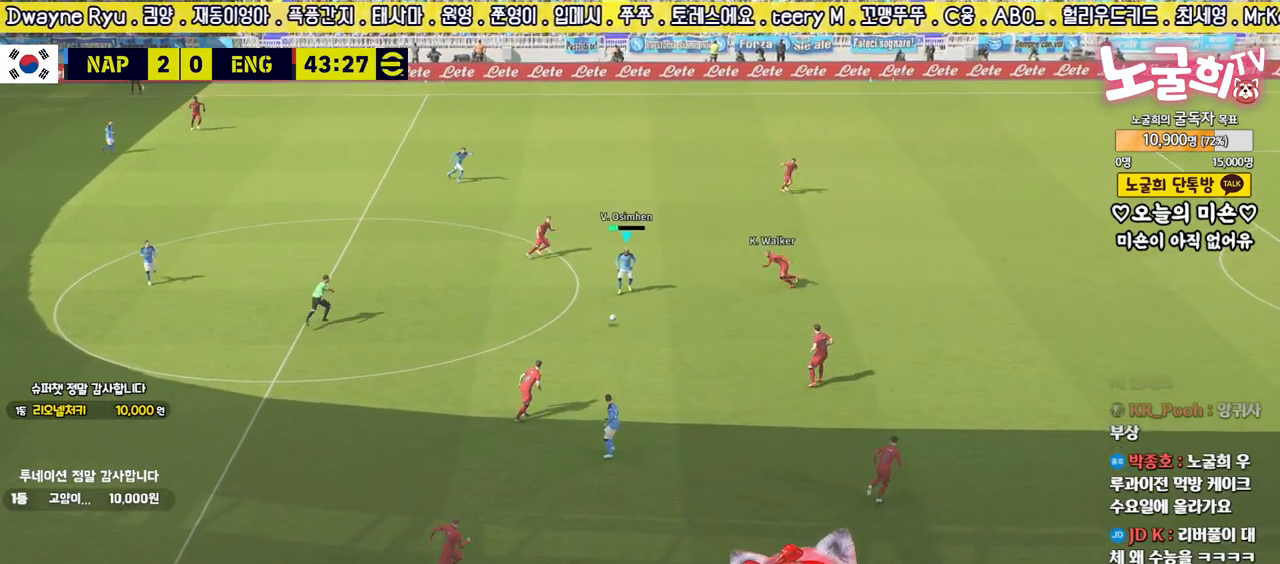
{"buttons": ["L1"], "left_stick": "left", "right_stick": "center", "events": [[100, "left_stick", "down-left"], [167, "L1", "down"], [183, "CROSS", "down"], [200, "left_stick", "left"], [250, "CROSS", "up"]]}
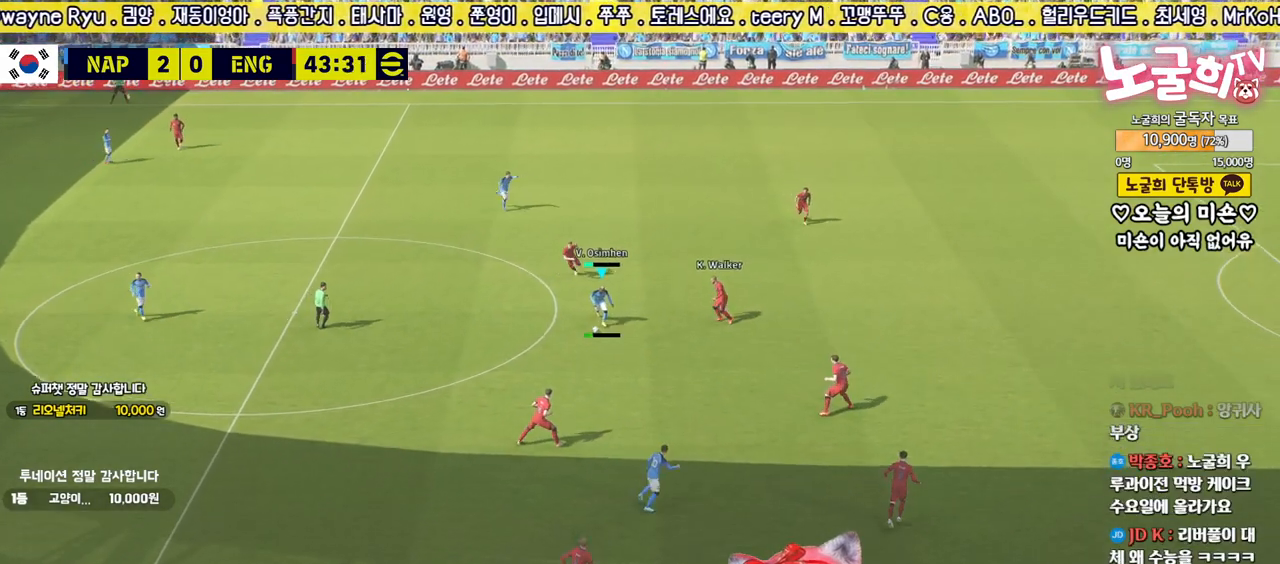
{"buttons": [], "left_stick": "center", "right_stick": "center", "events": [[83, "L1", "up"], [133, "left_stick", "center"]]}
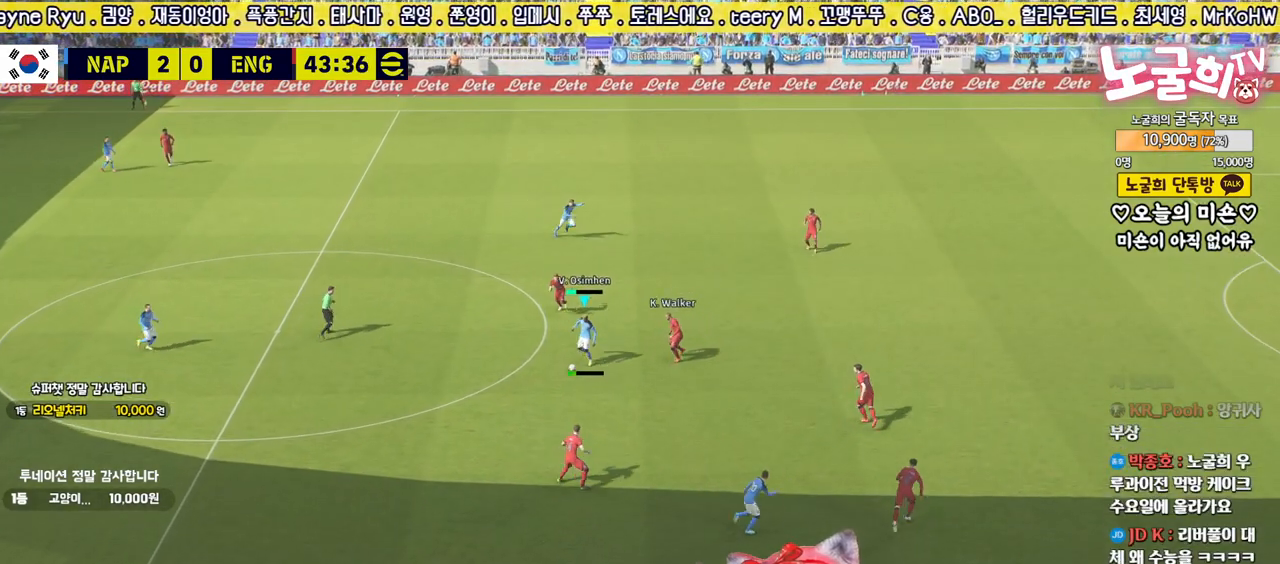
{"buttons": [], "left_stick": "up-right", "right_stick": "center", "events": [[117, "left_stick", "down-right"], [450, "left_stick", "up-right"]]}
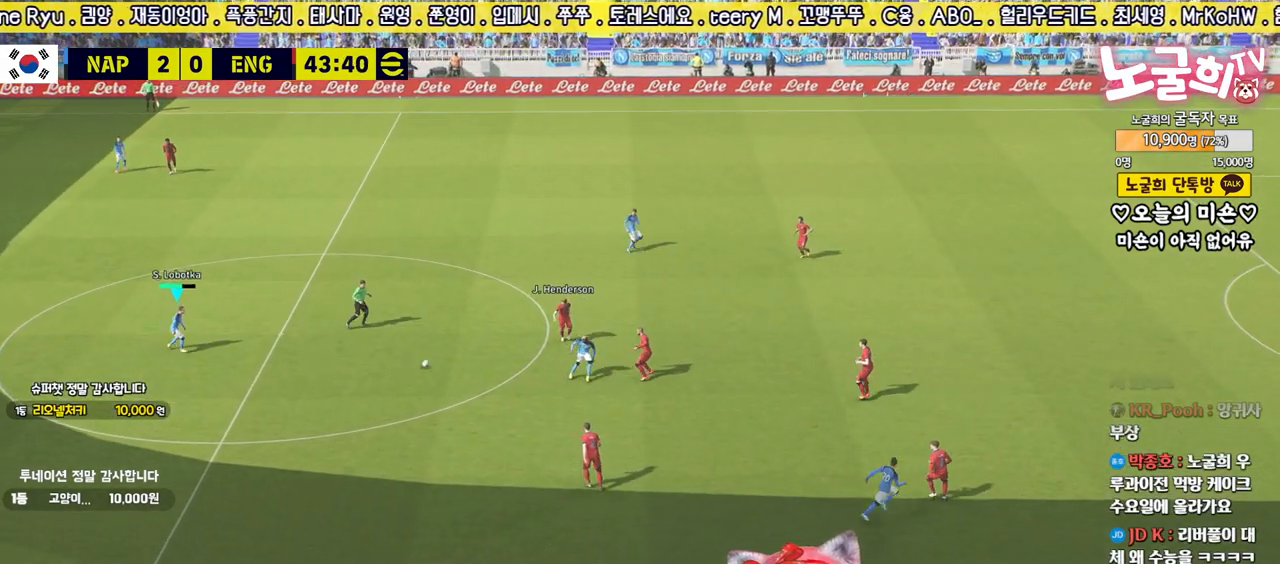
{"buttons": [], "left_stick": "up-right", "right_stick": "center", "events": [[50, "CROSS", "down"], [233, "CROSS", "up"]]}
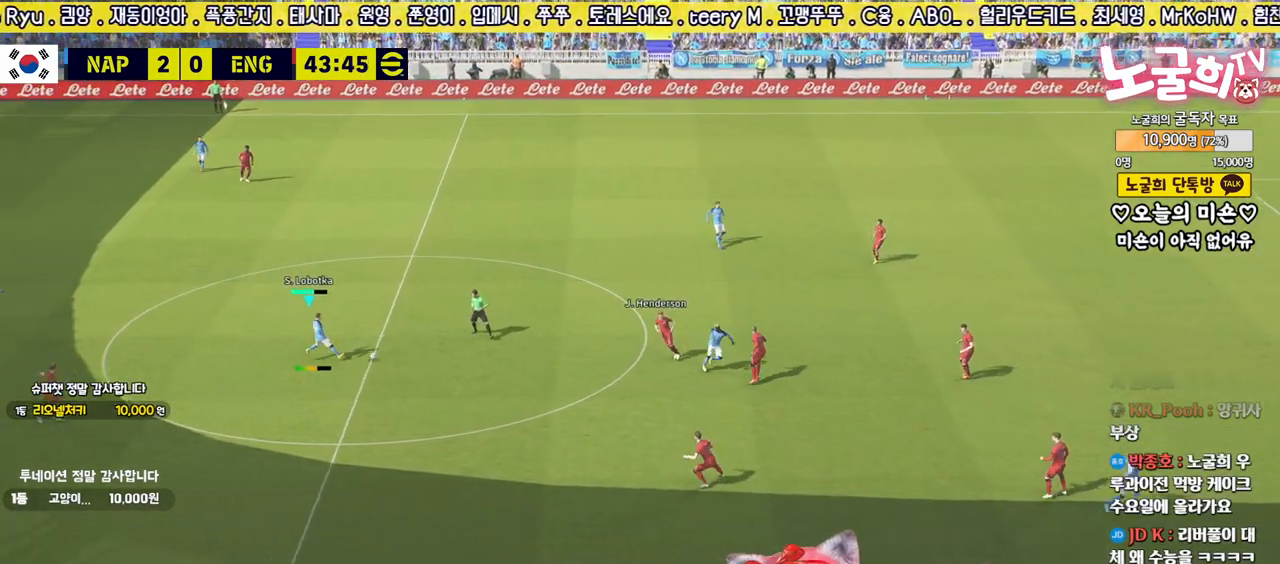
{"buttons": [], "left_stick": "down", "right_stick": "center", "events": [[217, "left_stick", "center"], [383, "left_stick", "down"]]}
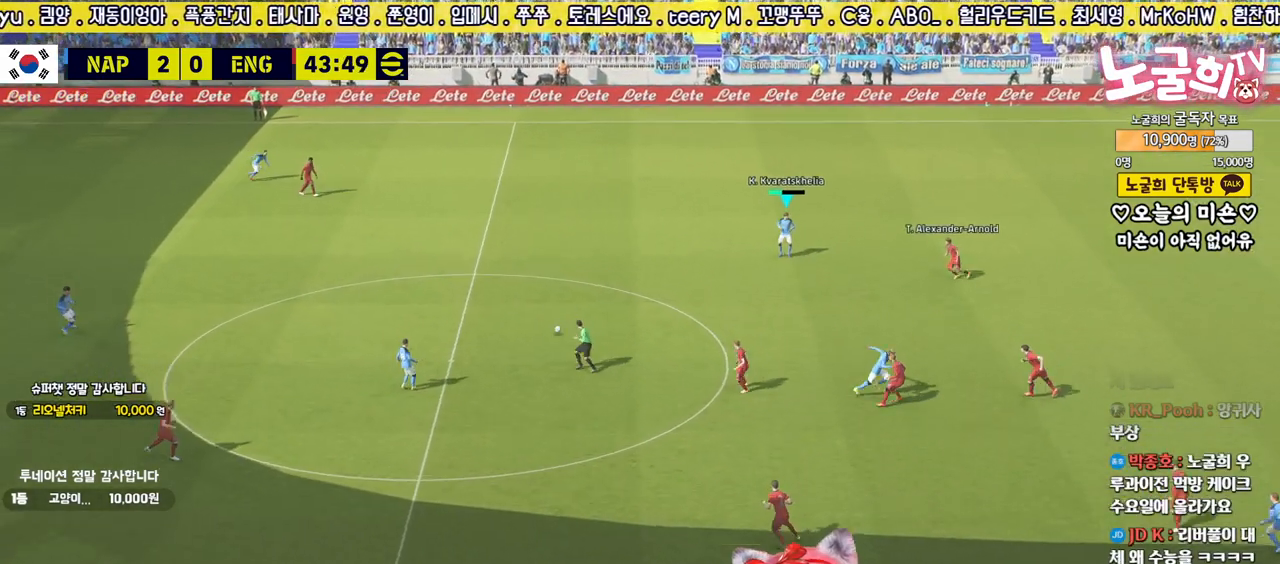
{"buttons": [], "left_stick": "up", "right_stick": "center", "events": [[250, "left_stick", "up"]]}
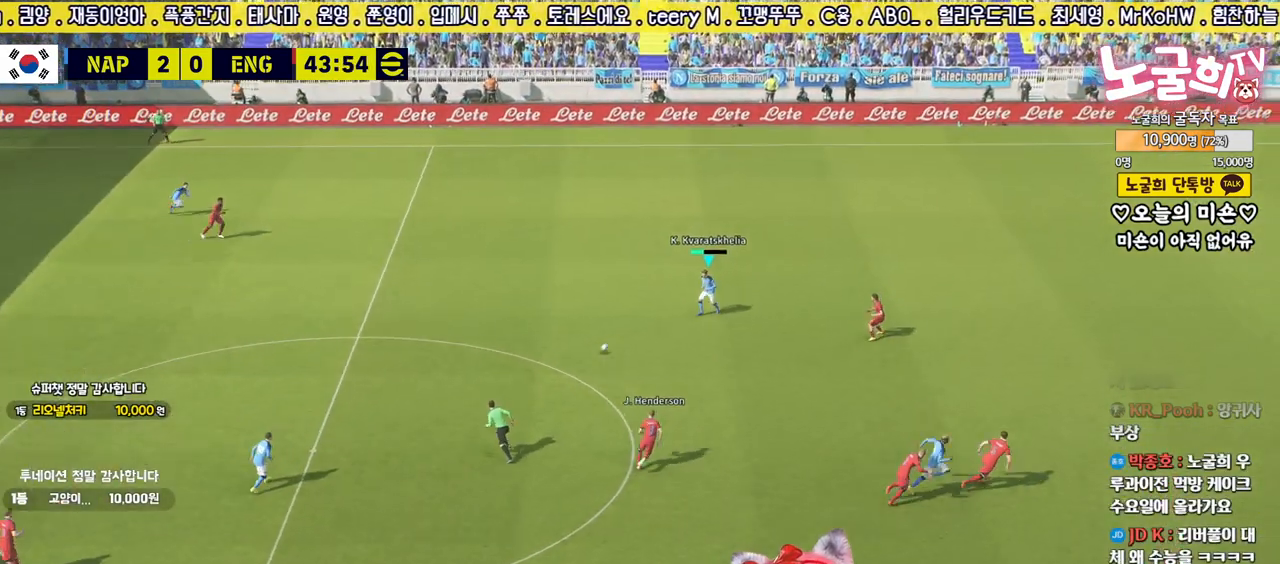
{"buttons": [], "left_stick": "up-right", "right_stick": "center", "events": [[417, "left_stick", "up-right"]]}
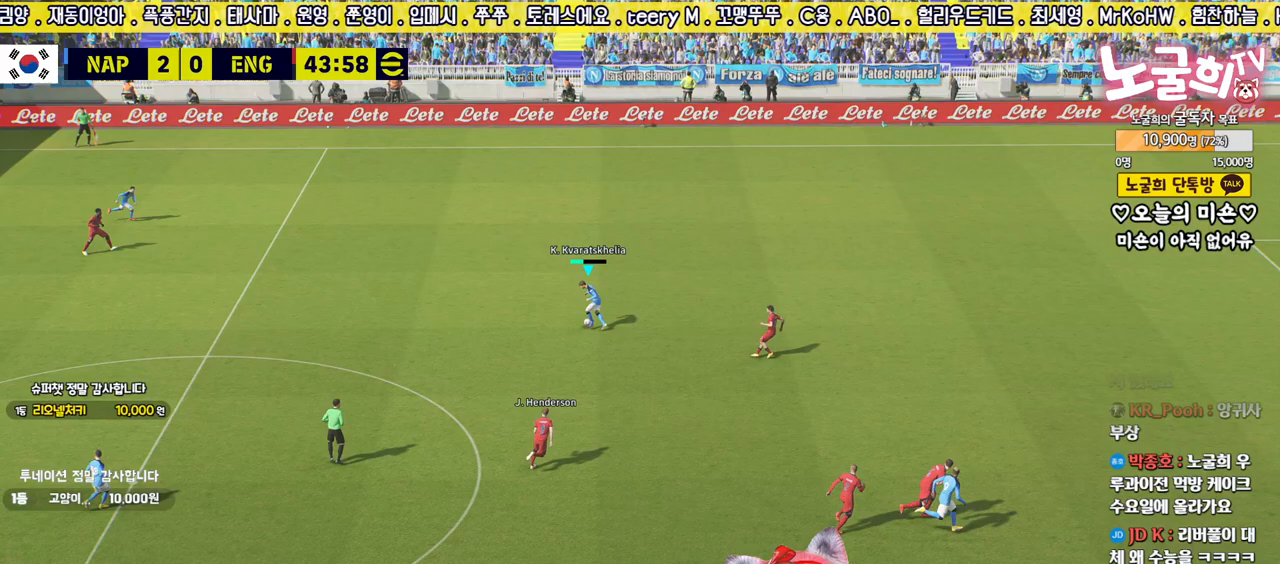
{"buttons": [], "left_stick": "down-right", "right_stick": "center", "events": [[350, "left_stick", "down-right"]]}
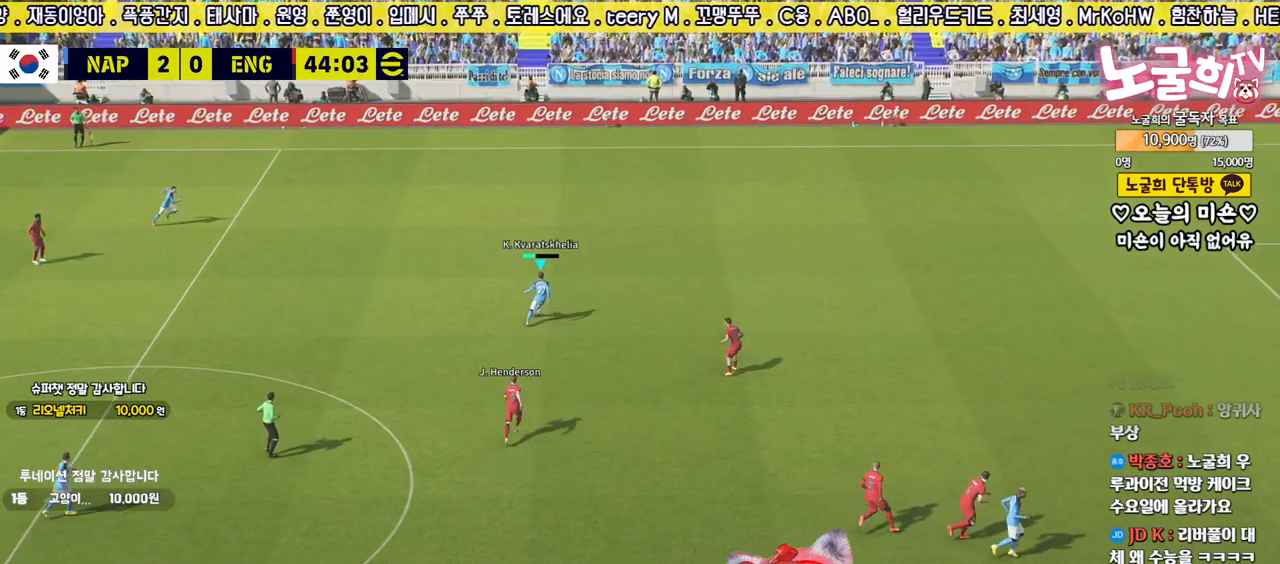
{"buttons": [], "left_stick": "down-right", "right_stick": "center", "events": []}
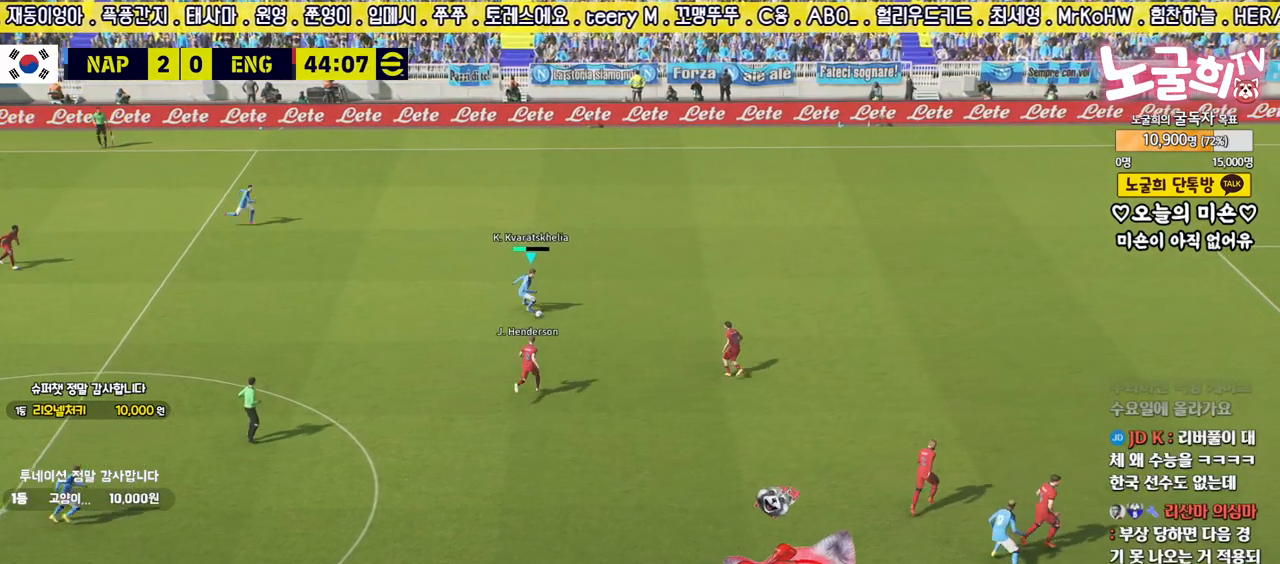
{"buttons": [], "left_stick": "up", "right_stick": "center", "events": [[50, "left_stick", "up-right"], [200, "left_stick", "up"], [317, "TRIANGLE", "down"], [367, "TRIANGLE", "up"]]}
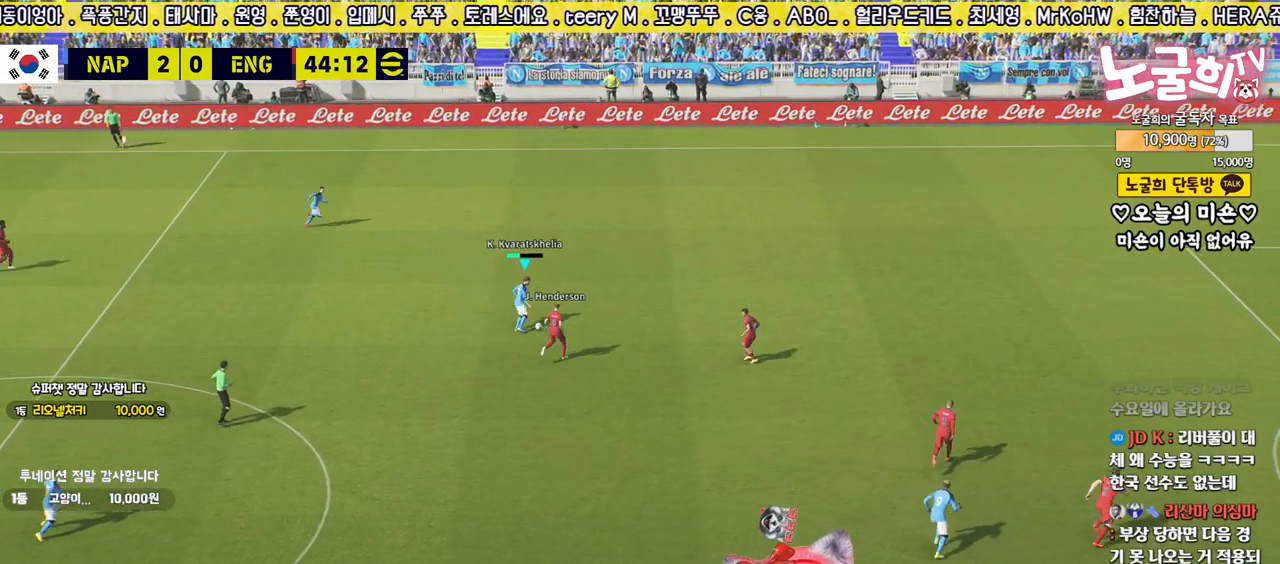
{"buttons": [], "left_stick": "center", "right_stick": "center", "events": [[433, "left_stick", "center"]]}
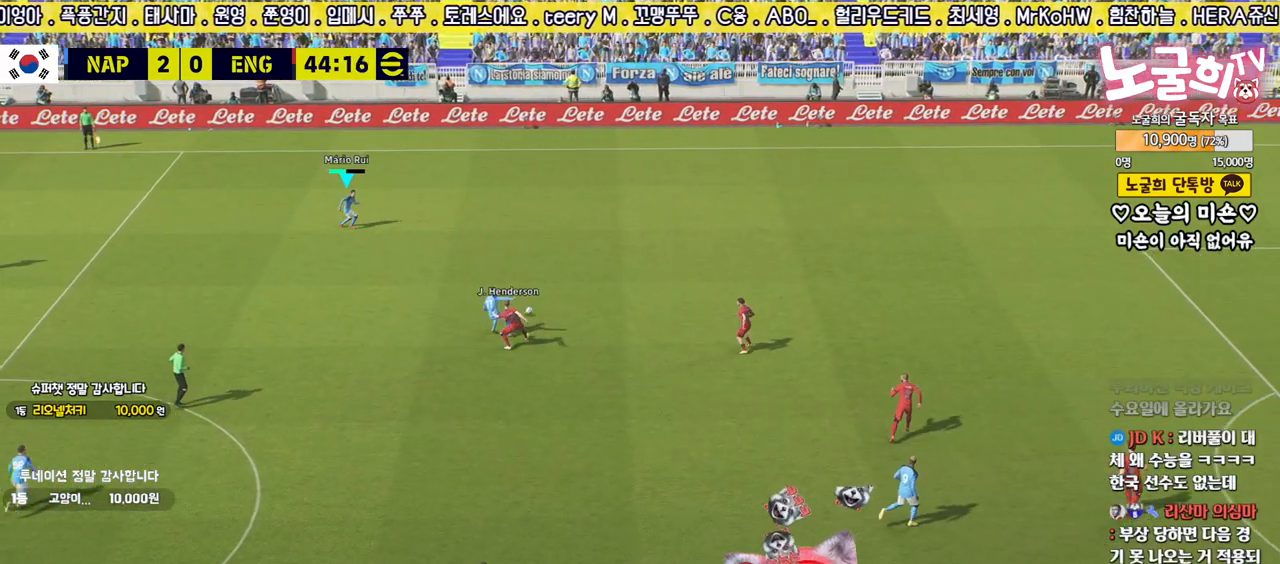
{"buttons": ["R2"], "left_stick": "right", "right_stick": "center", "events": [[33, "left_stick", "right"], [100, "R2", "down"]]}
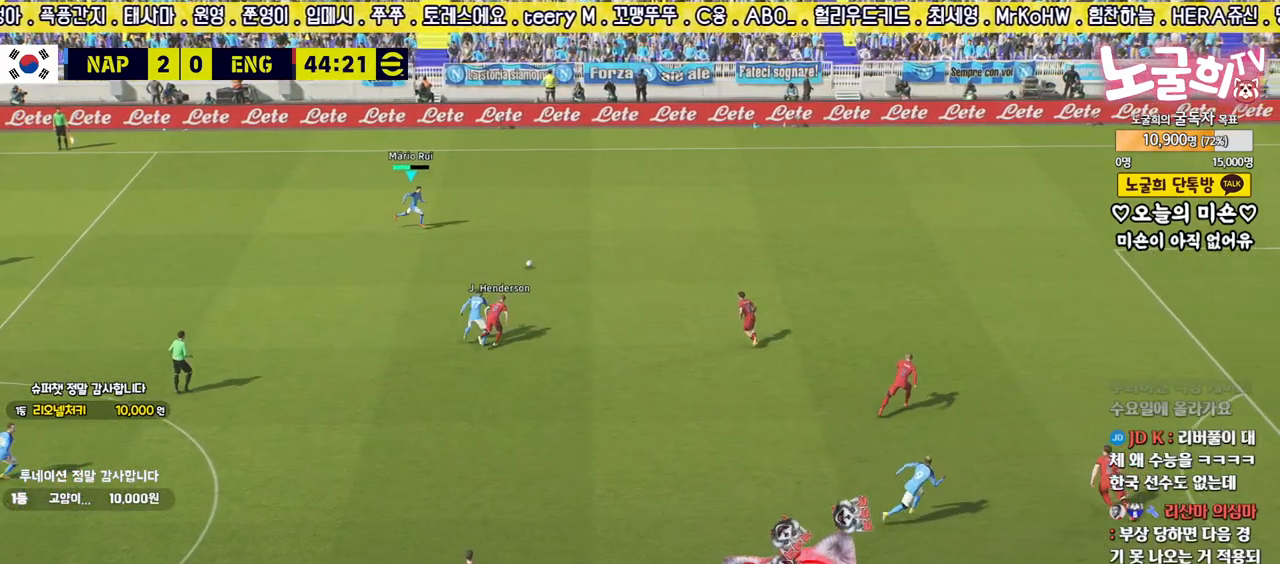
{"buttons": ["R2"], "left_stick": "right", "right_stick": "center", "events": []}
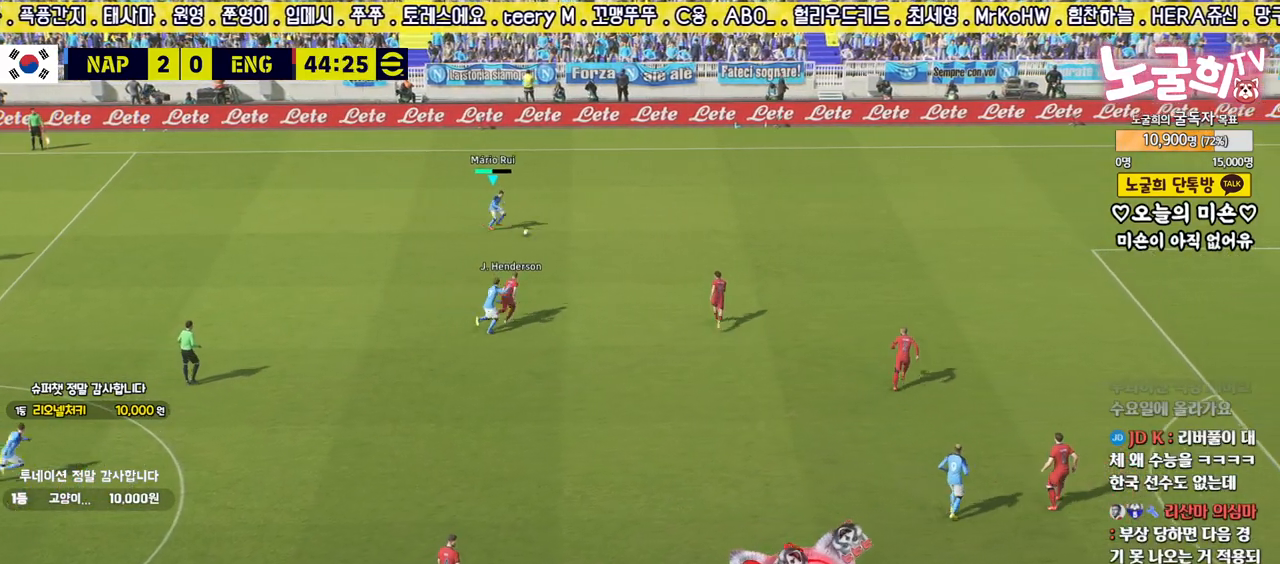
{"buttons": [], "left_stick": "center", "right_stick": "center", "events": [[233, "R2", "up"], [283, "SQUARE", "down"], [283, "left_stick", "center"], [350, "CROSS", "down"], [400, "SQUARE", "up"], [483, "CROSS", "up"]]}